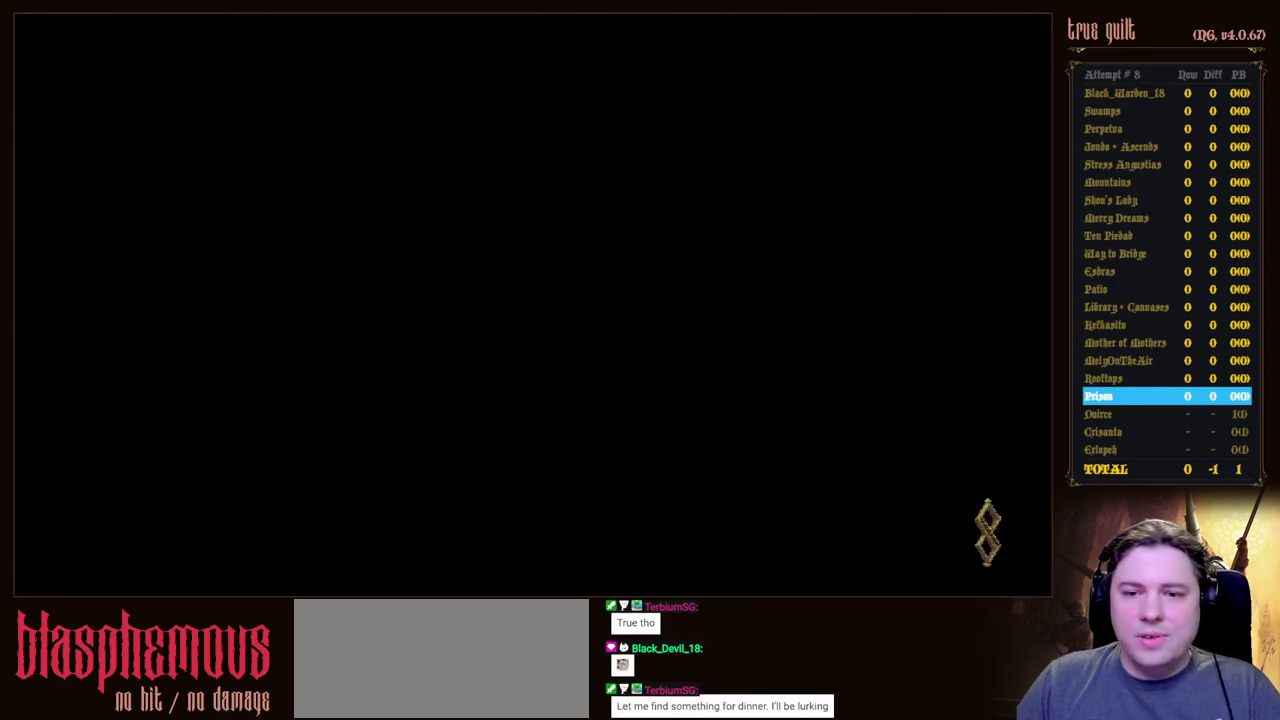
Gameplay with keyboard; each line is a JSON object with the keys held at the frame after it. "events" lists presses ("down") and releases ("up") of "attack", "dodge", "down", "escape", "heal", "interact", "jump", "left", "parry", "prayer", "ranged", "right" and "up" between this image and that frame as [ms after this image, input, new state], when the widget could be followed in between. No other keys are recorded. Mouse input is not recorded. Key names are as the overlay labels them; some are game actions (e.g. jump) rather than physical keys.
{"keys": ["left"], "events": [[433, "left", "down"]]}
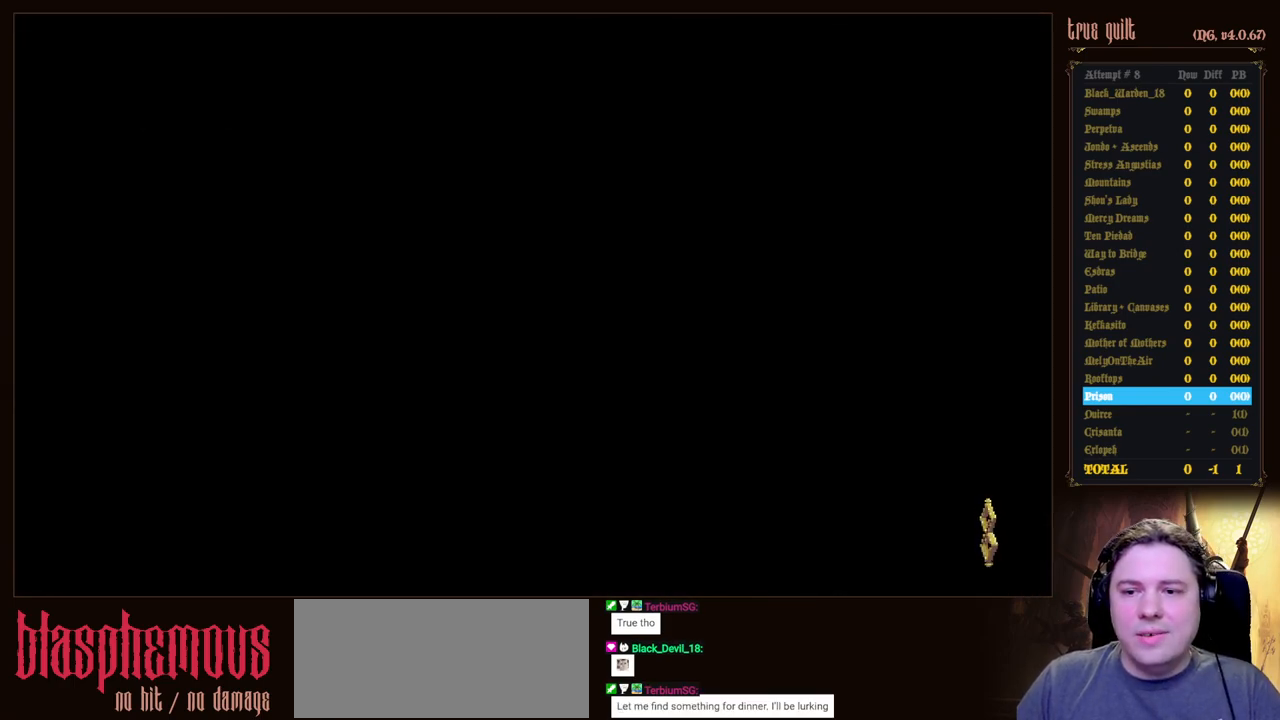
{"keys": ["left"], "events": []}
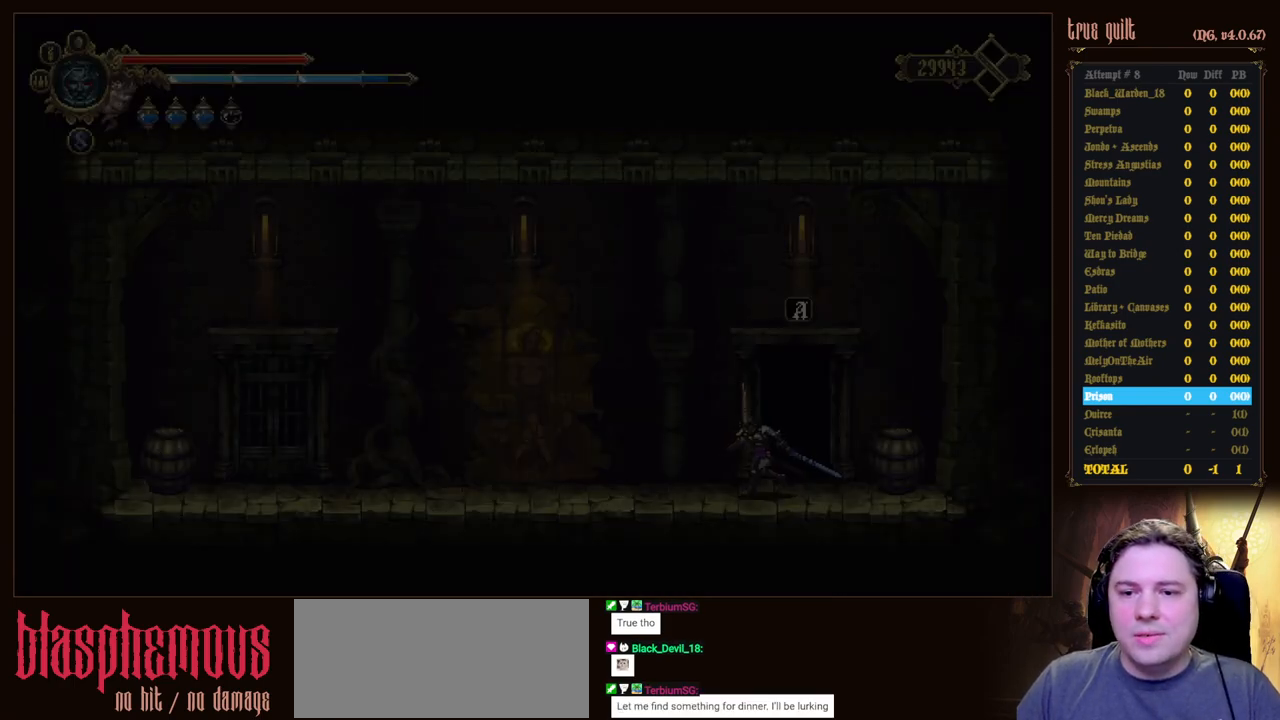
{"keys": ["left"], "events": []}
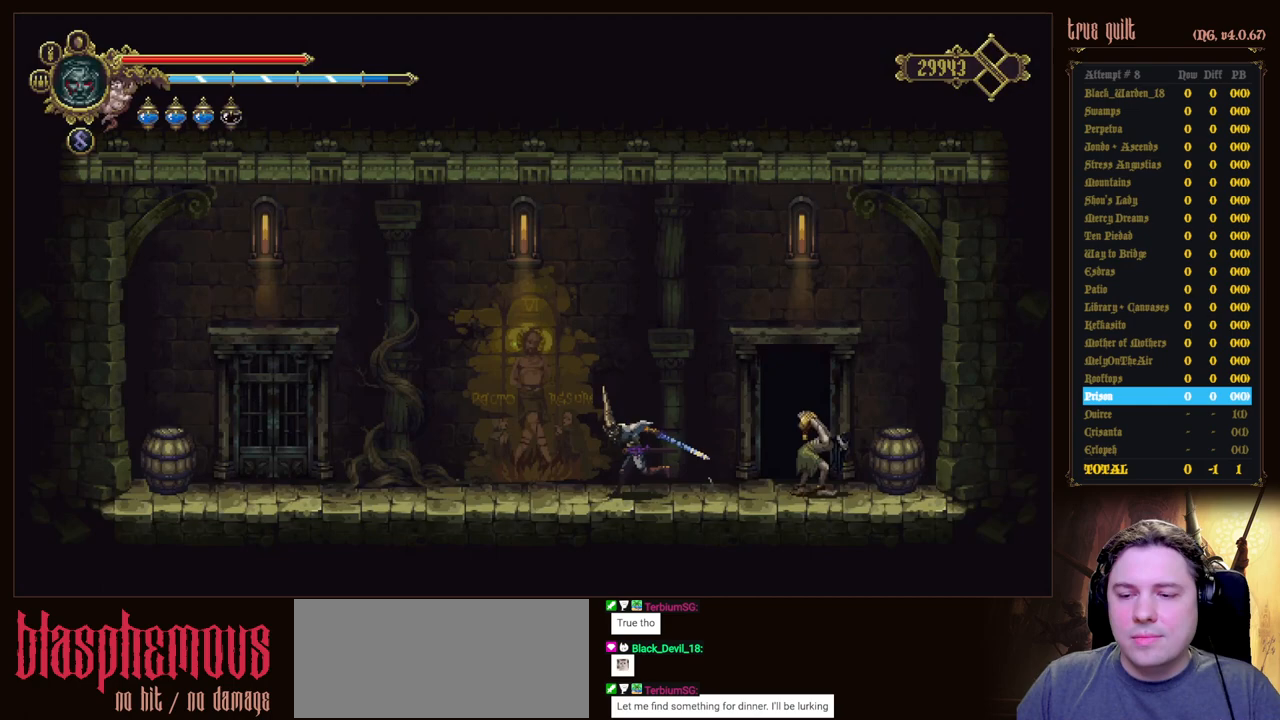
{"keys": ["left"], "events": []}
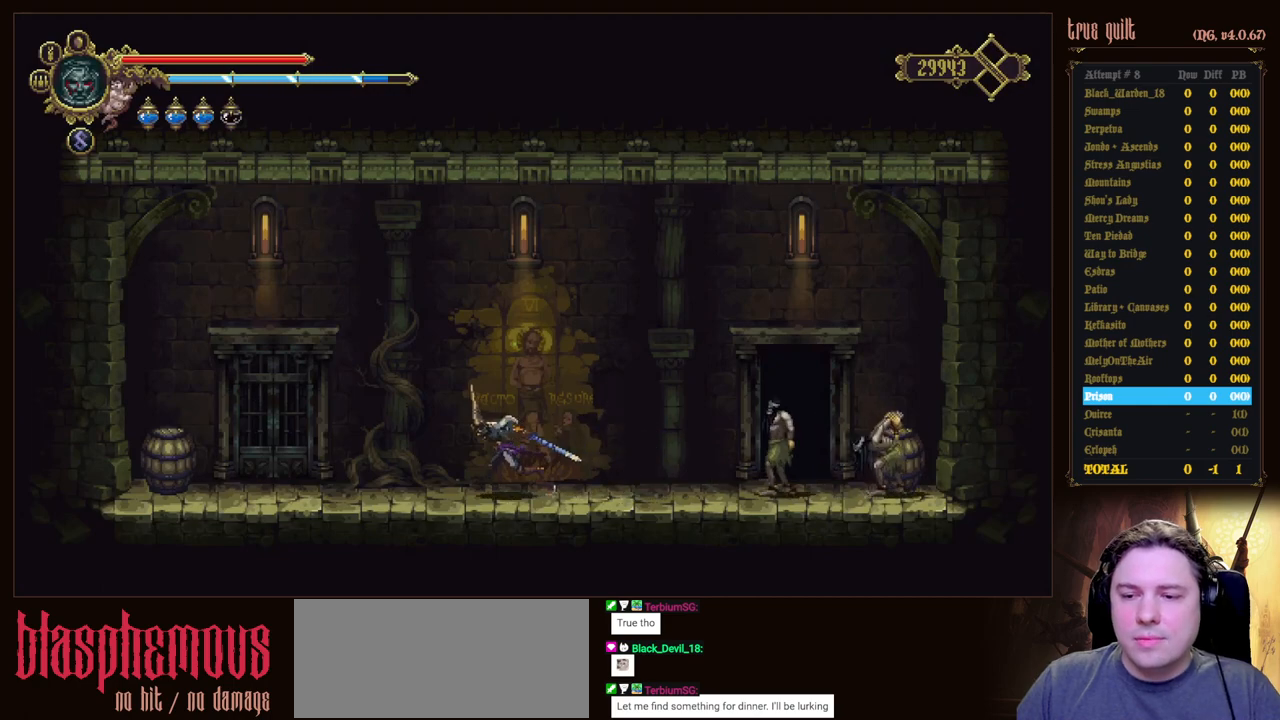
{"keys": ["attack", "dodge", "right"], "events": [[67, "left", "up"], [67, "right", "down"], [117, "attack", "down"], [117, "dodge", "down"]]}
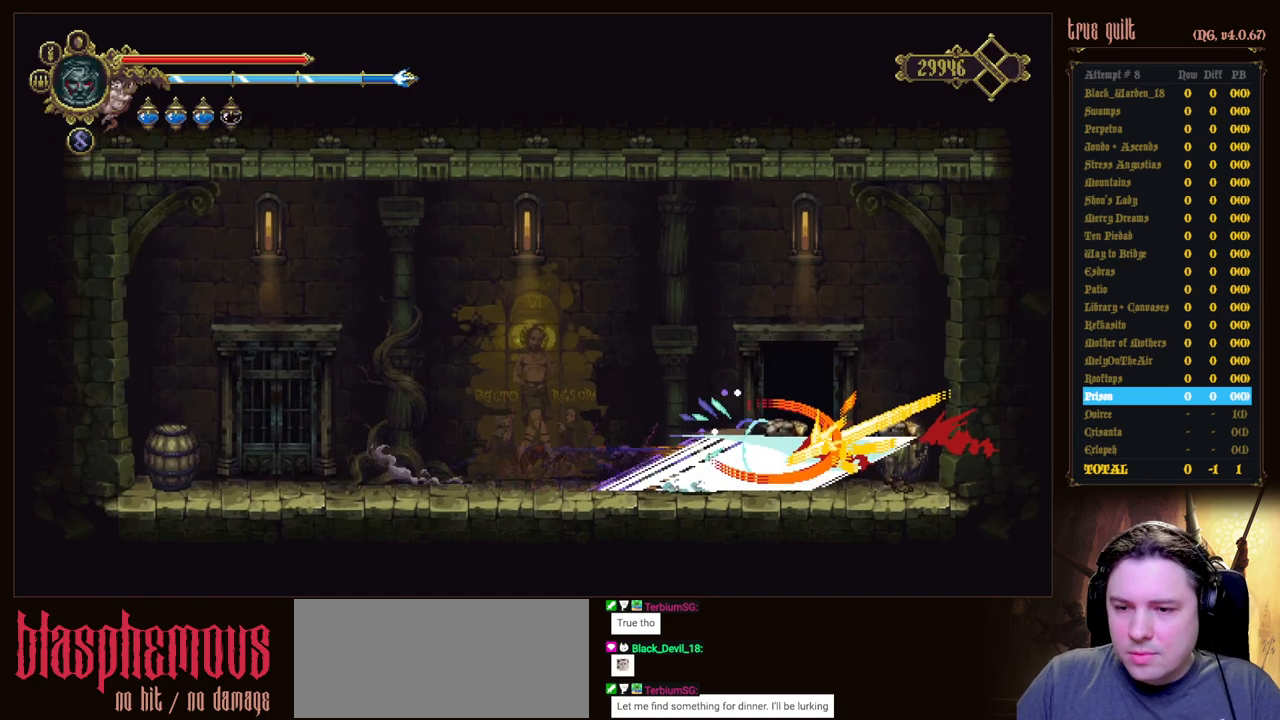
{"keys": [], "events": [[317, "right", "up"], [467, "attack", "up"], [467, "dodge", "up"]]}
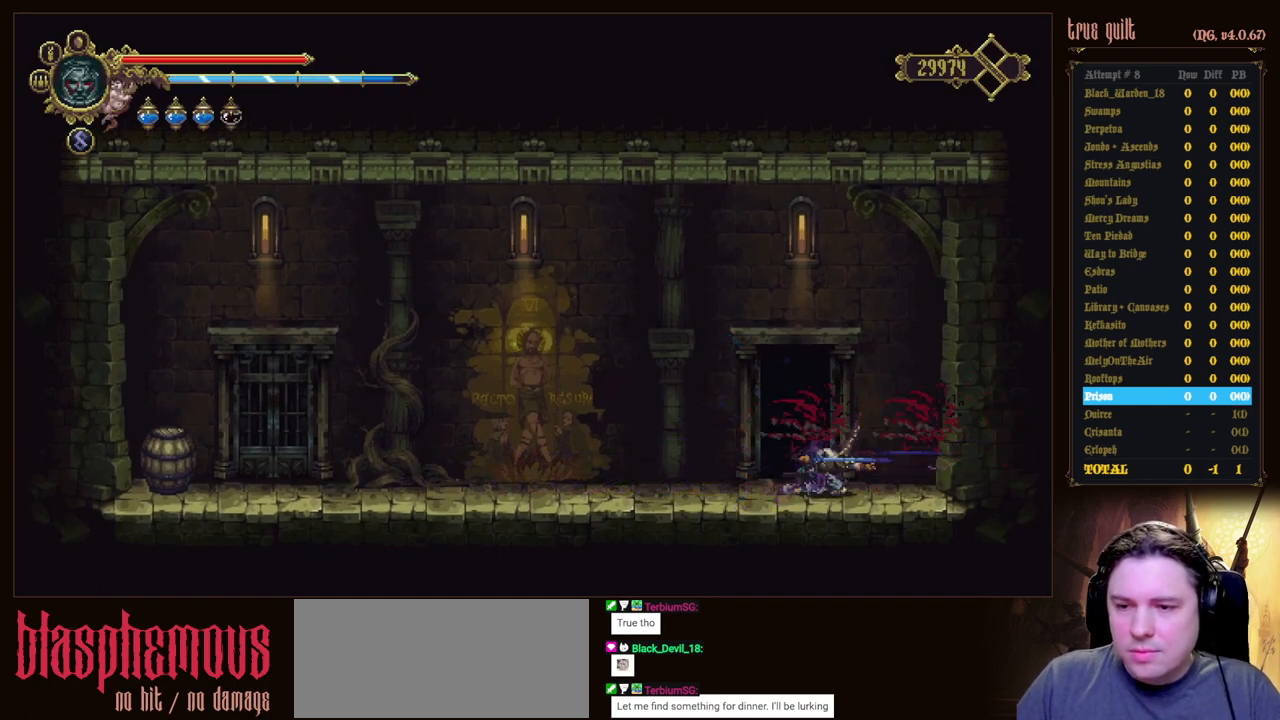
{"keys": ["left"], "events": [[100, "left", "down"]]}
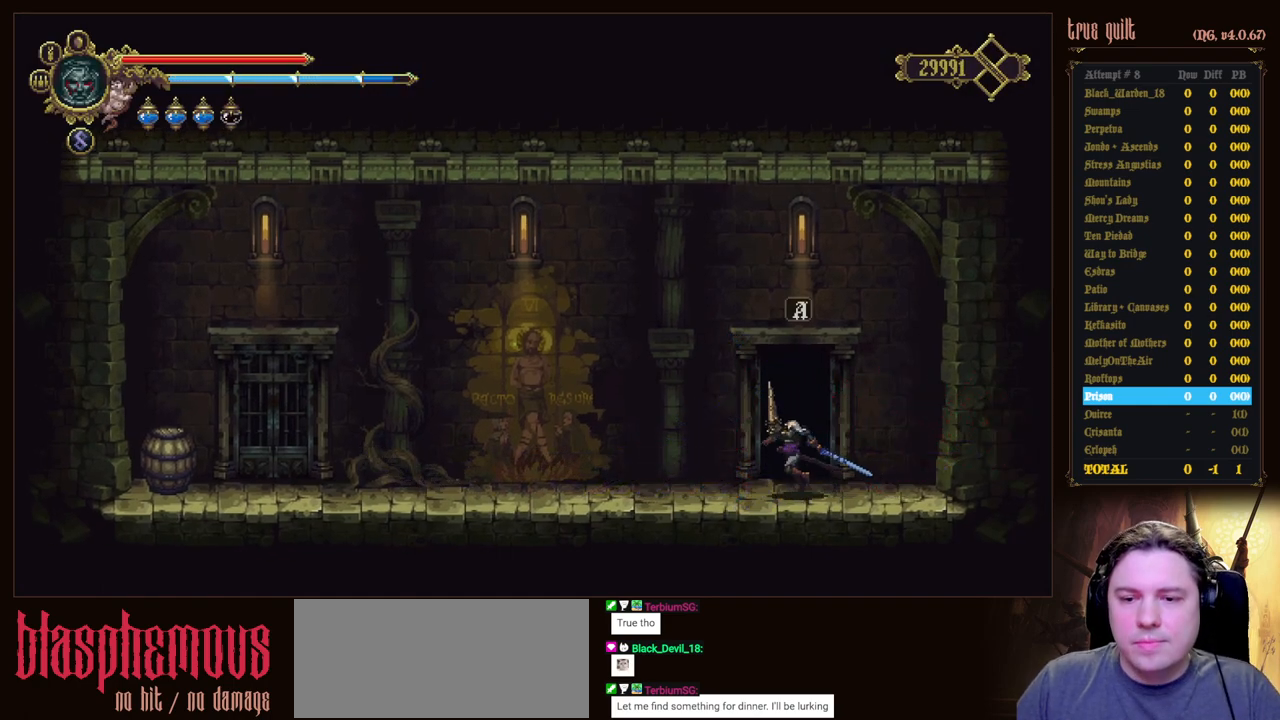
{"keys": ["down", "left"], "events": [[117, "dodge", "down"], [167, "down", "down"], [500, "dodge", "up"]]}
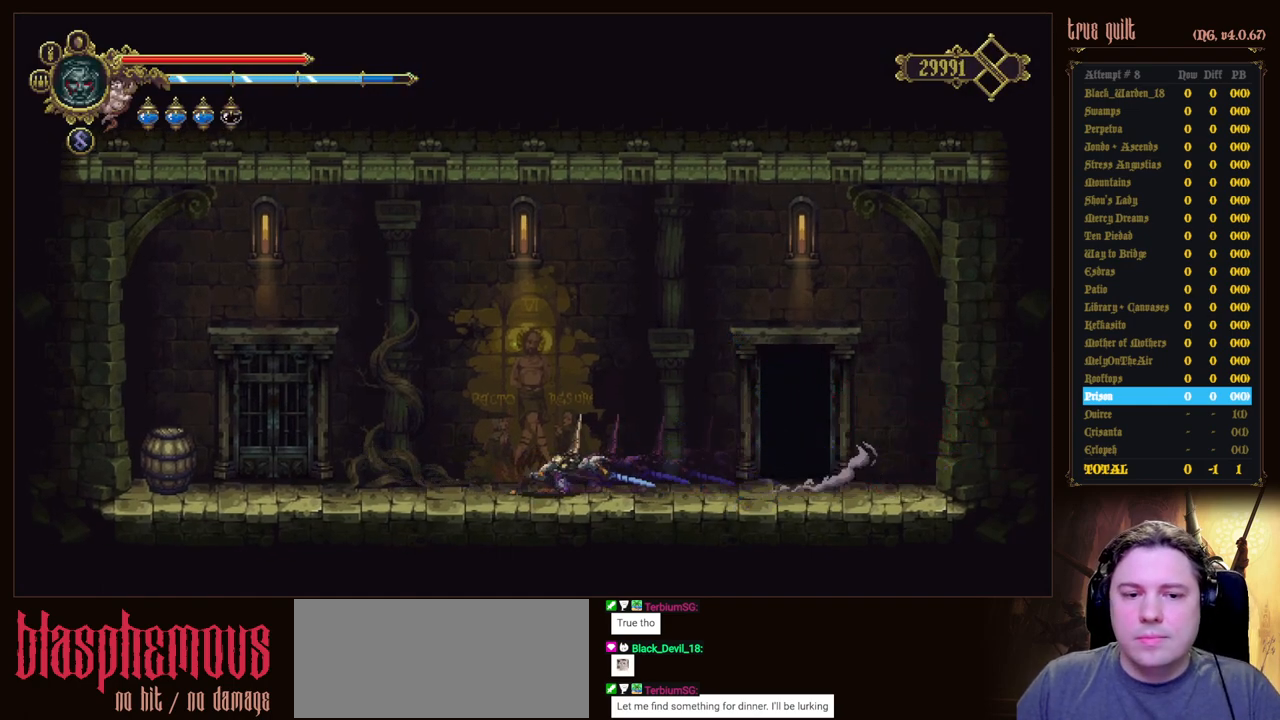
{"keys": ["left"], "events": [[133, "dodge", "down"], [317, "dodge", "up"], [367, "down", "up"]]}
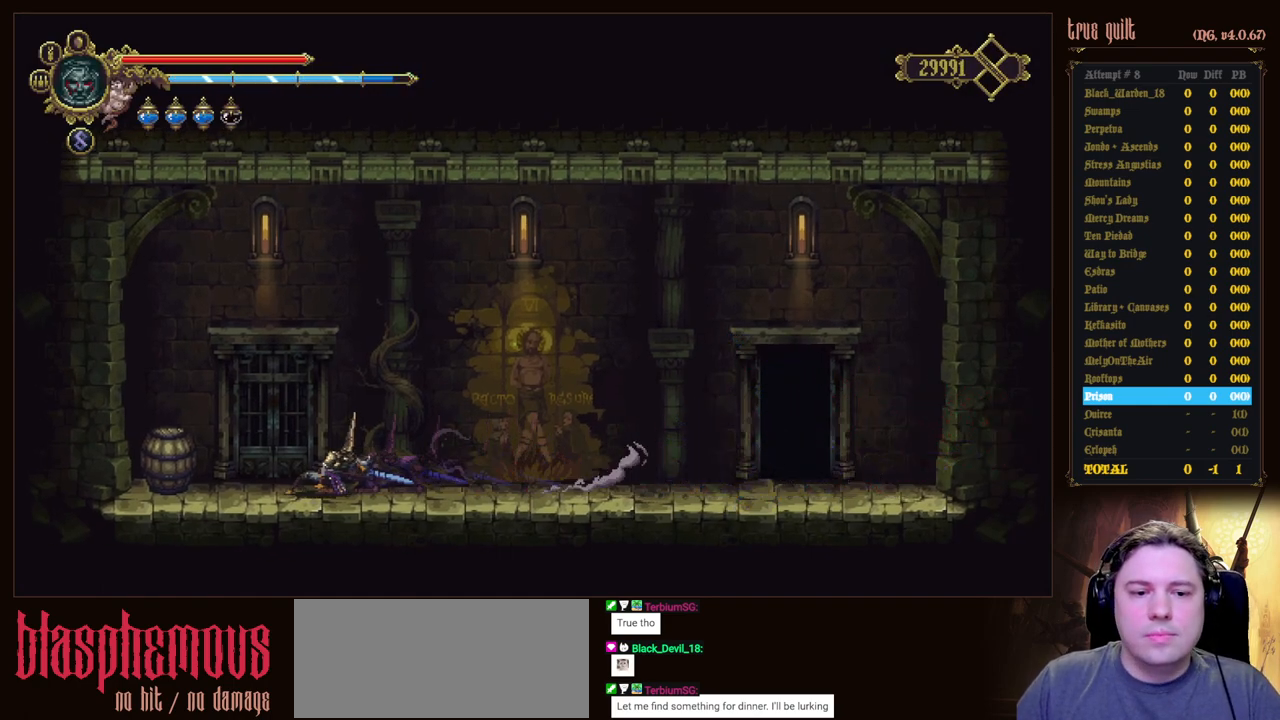
{"keys": ["interact"], "events": [[200, "left", "up"], [233, "interact", "down"], [333, "interact", "up"], [433, "interact", "down"]]}
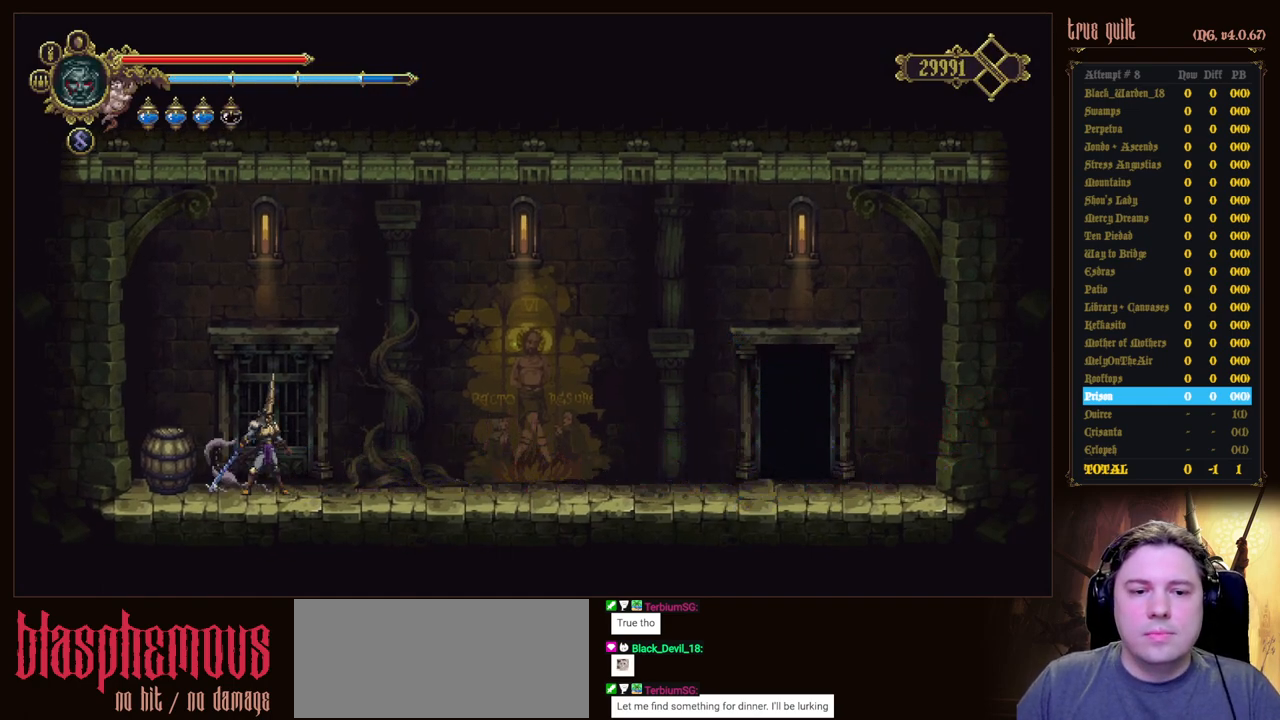
{"keys": [], "events": [[67, "interact", "up"]]}
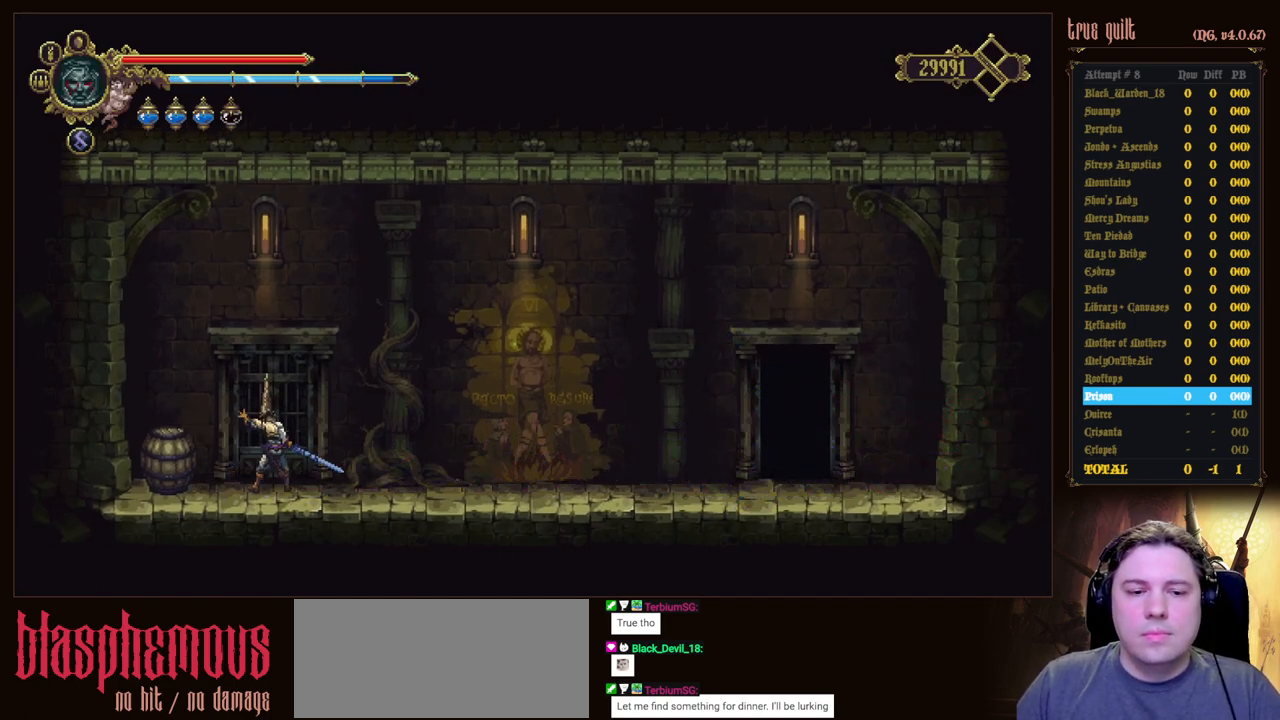
{"keys": [], "events": []}
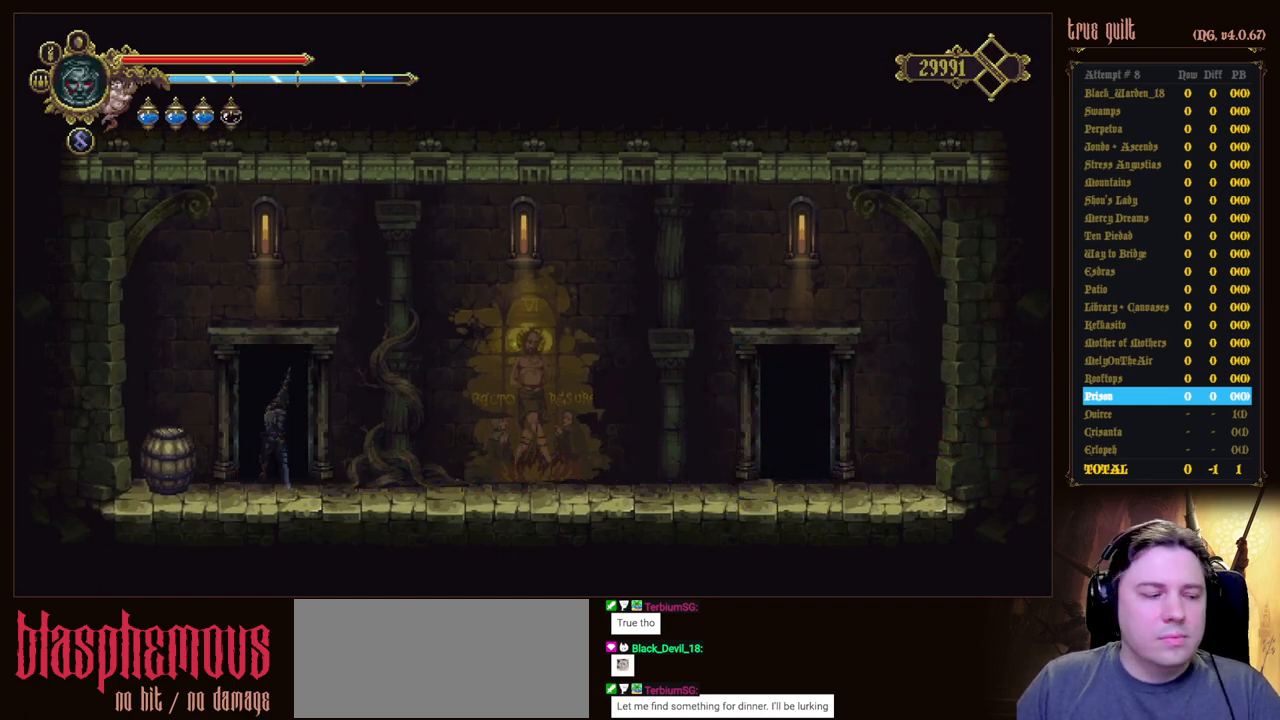
{"keys": [], "events": []}
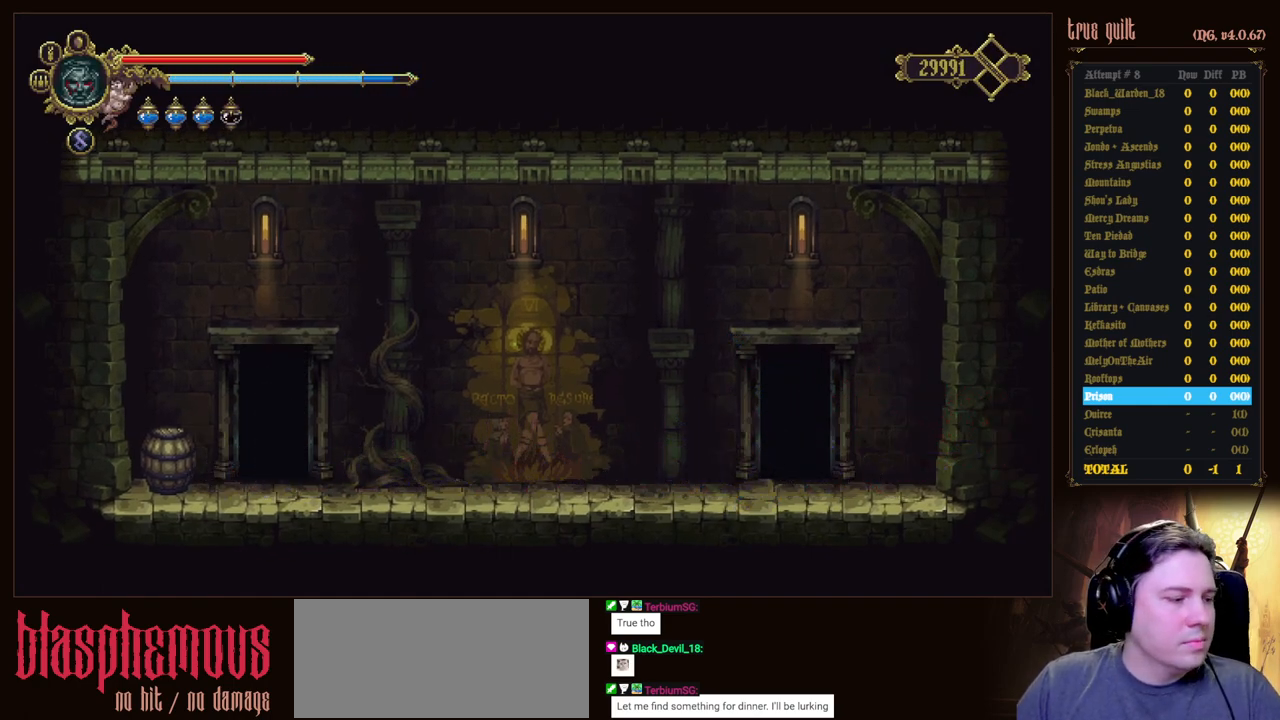
{"keys": [], "events": []}
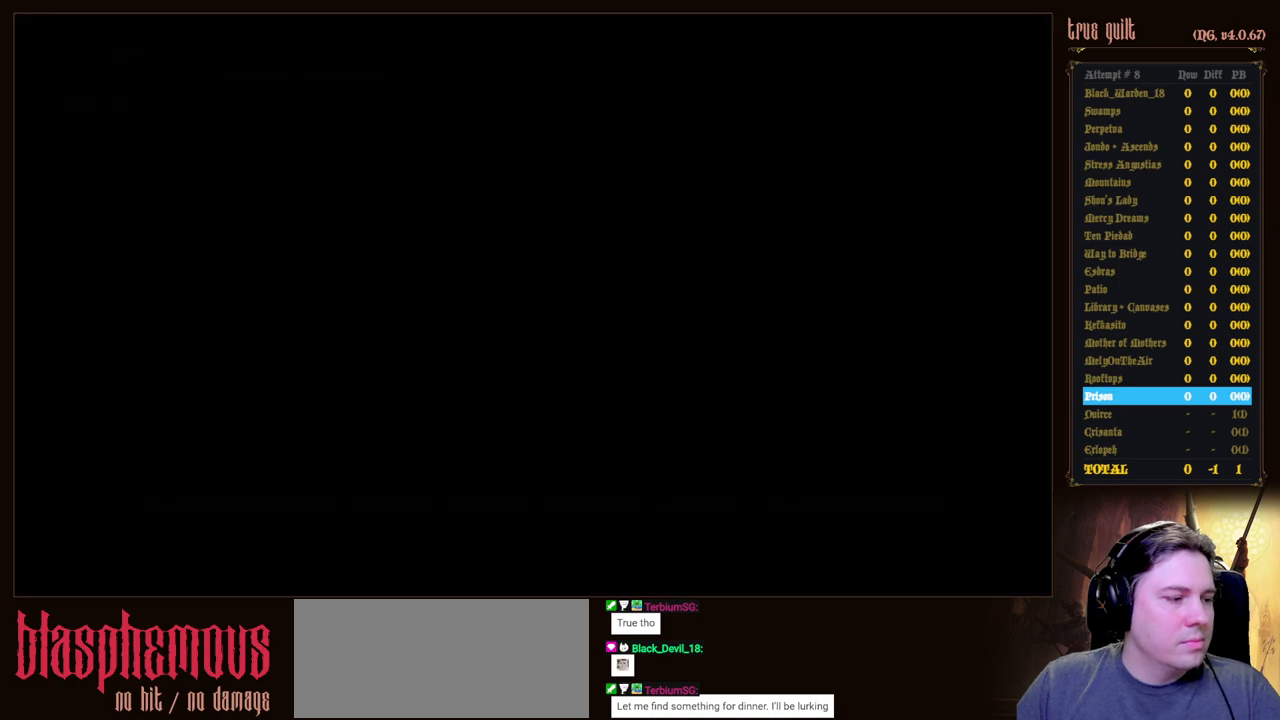
{"keys": [], "events": []}
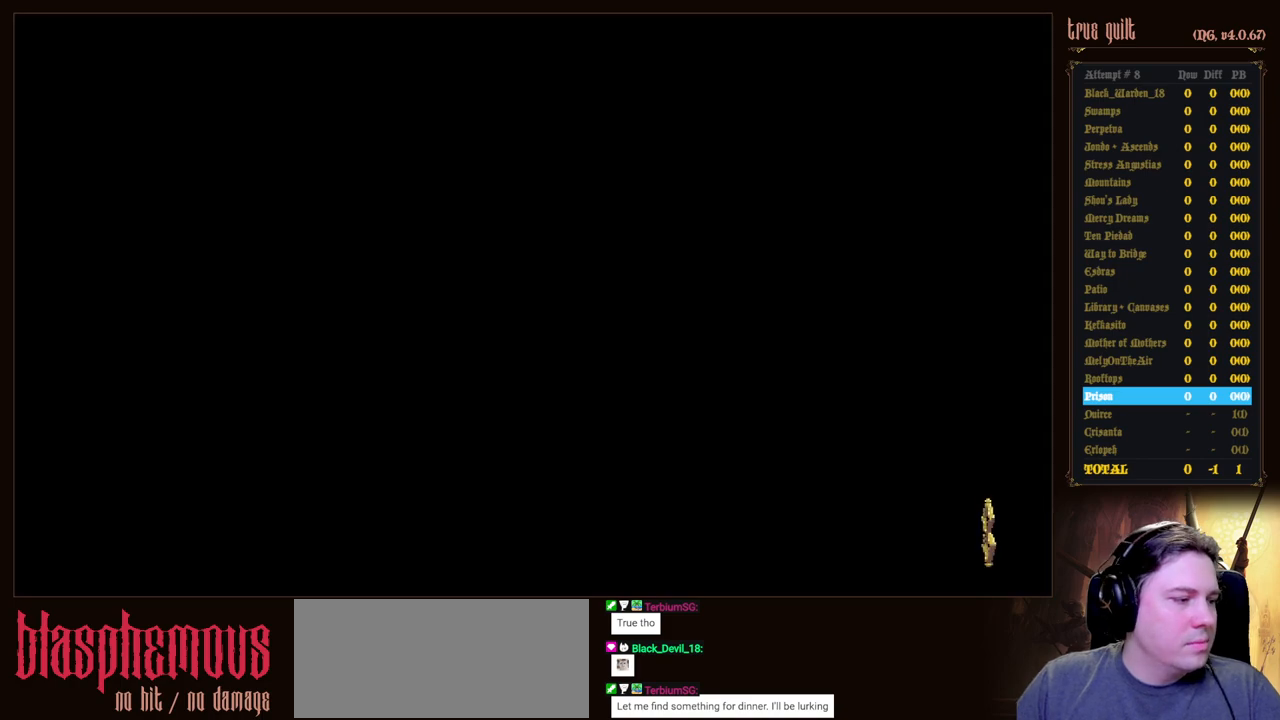
{"keys": [], "events": []}
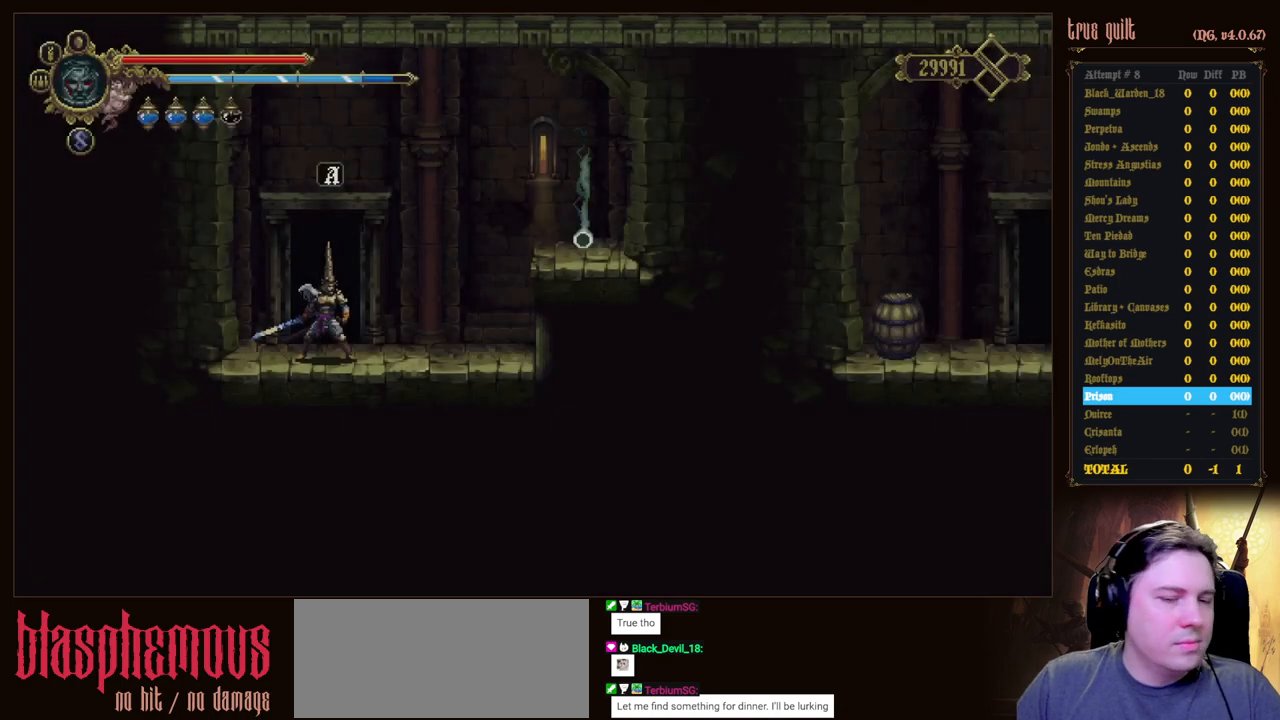
{"keys": ["right"], "events": [[483, "right", "down"]]}
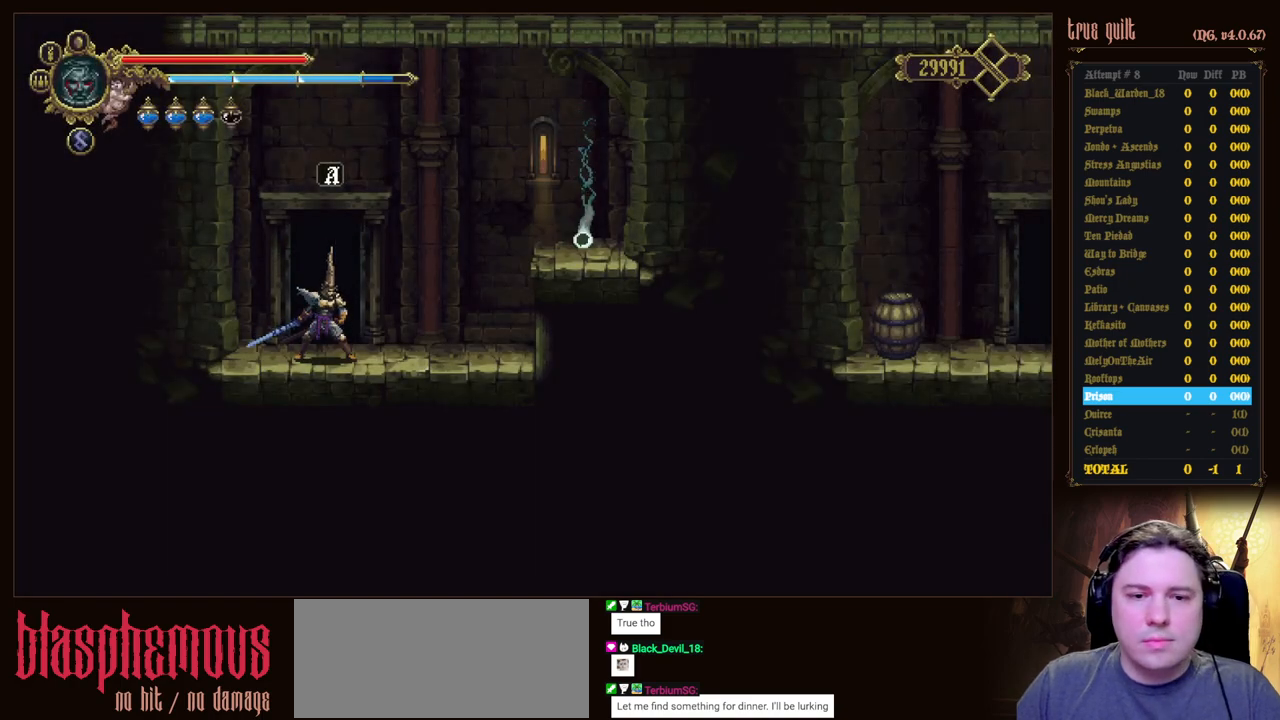
{"keys": ["jump", "right"], "events": [[417, "jump", "down"]]}
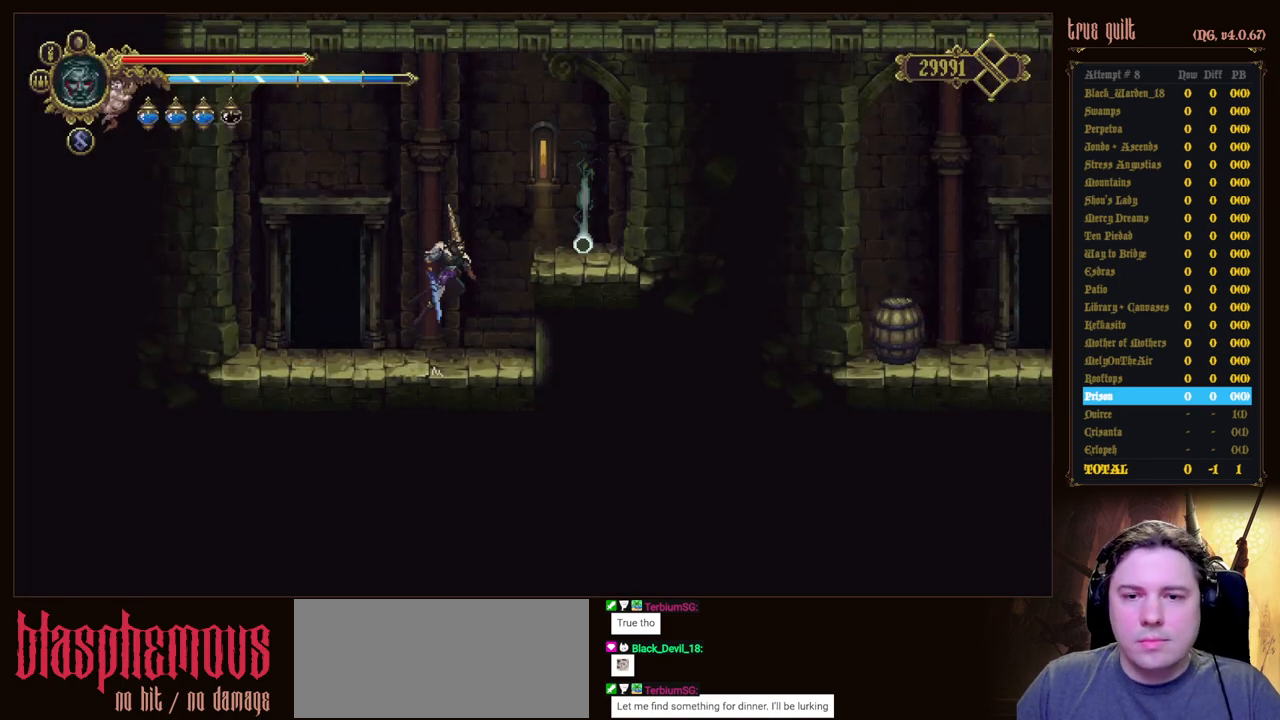
{"keys": [], "events": [[150, "jump", "up"], [433, "right", "up"]]}
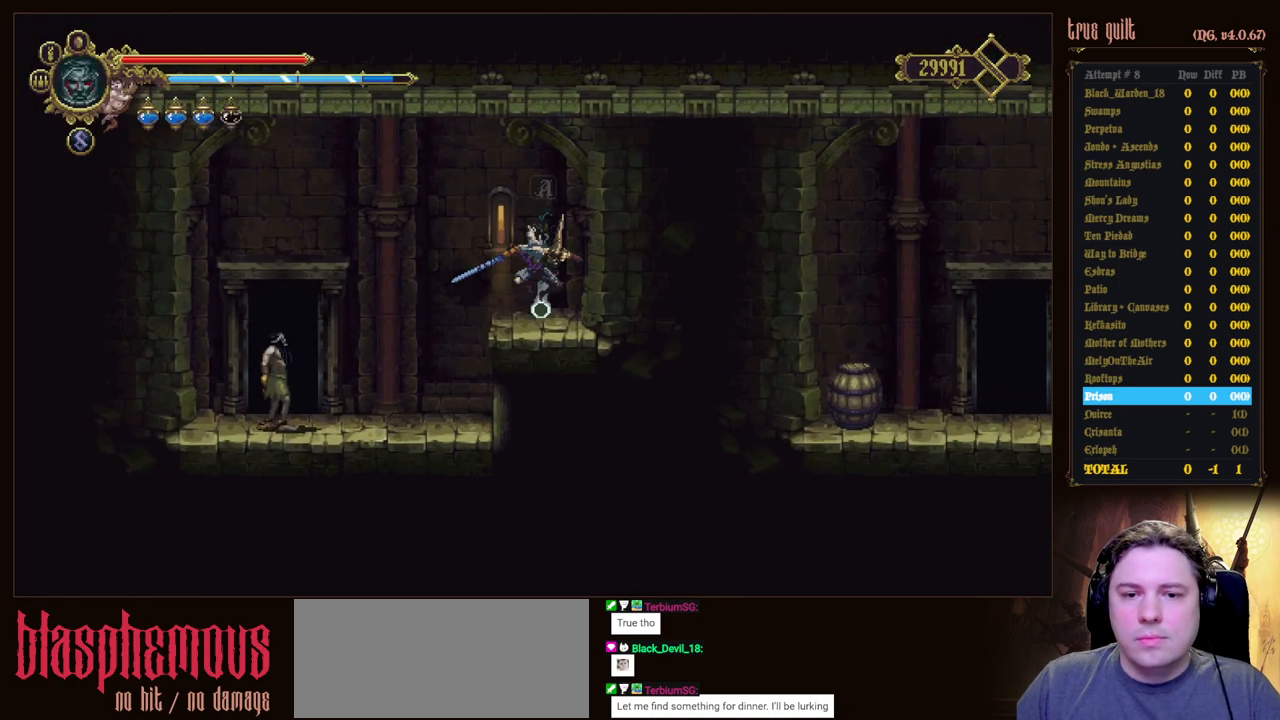
{"keys": [], "events": [[117, "interact", "down"], [217, "interact", "up"], [300, "interact", "down"], [400, "interact", "up"]]}
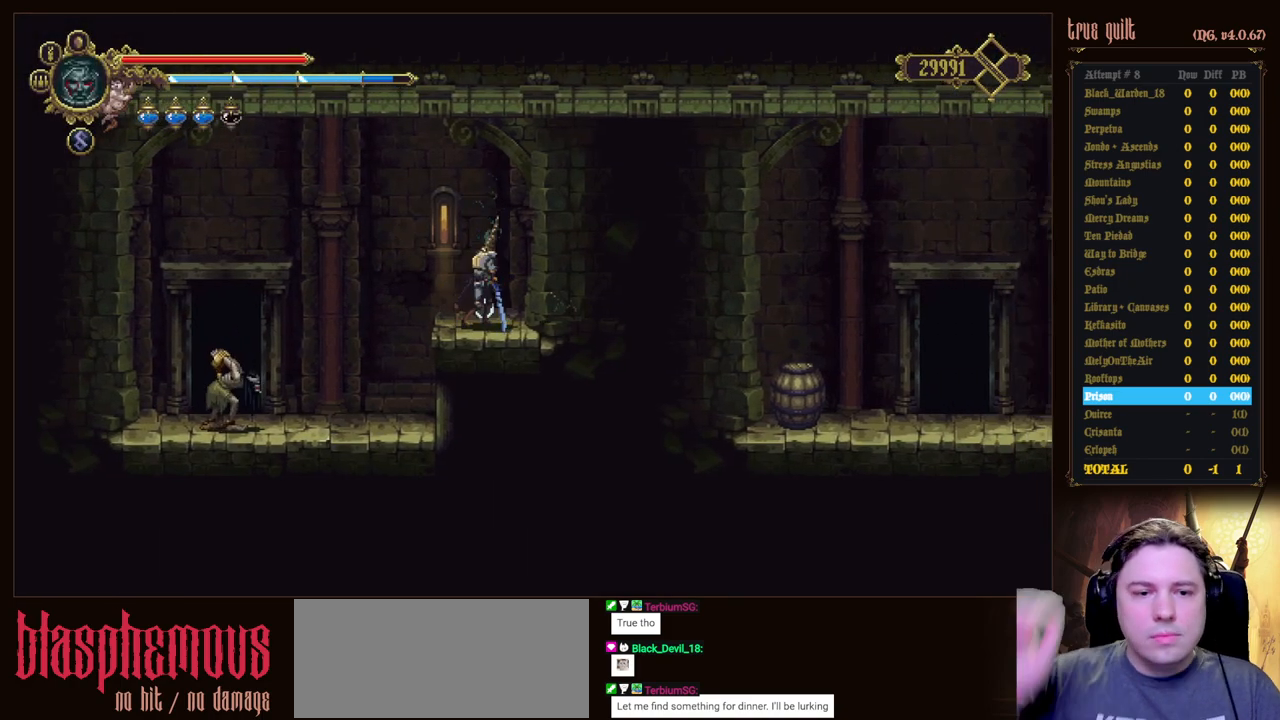
{"keys": [], "events": []}
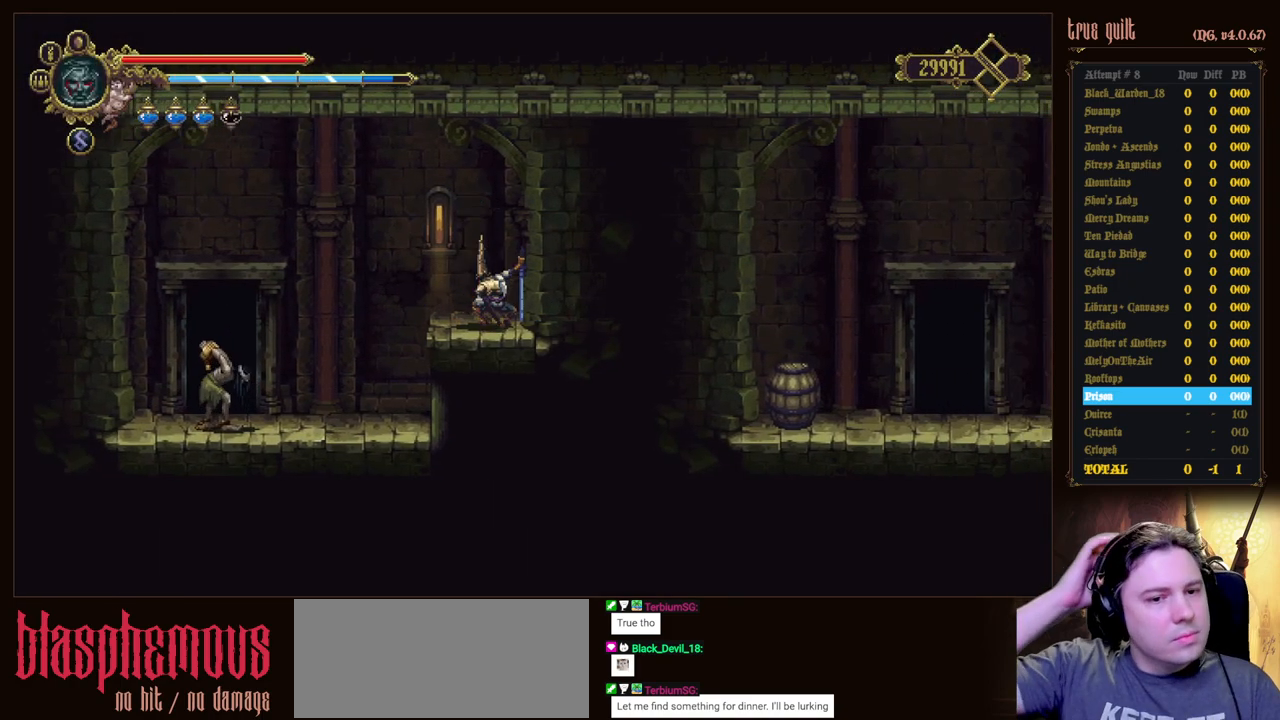
{"keys": [], "events": []}
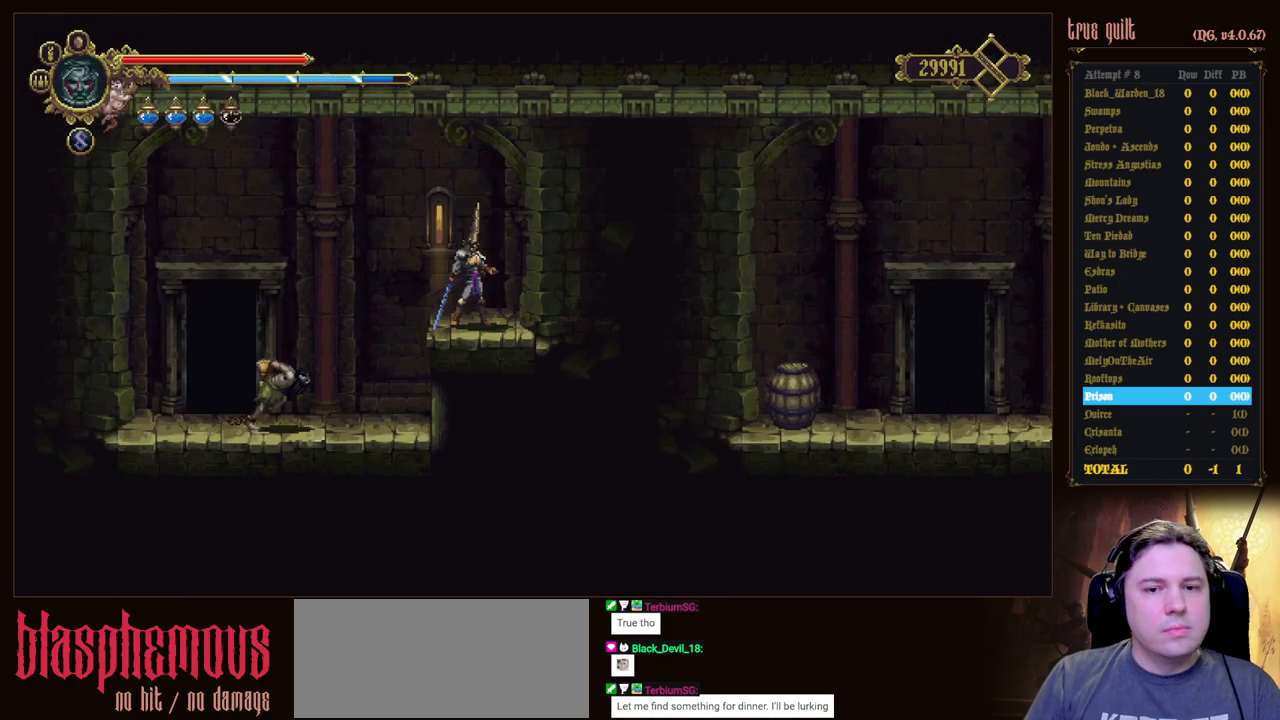
{"keys": [], "events": []}
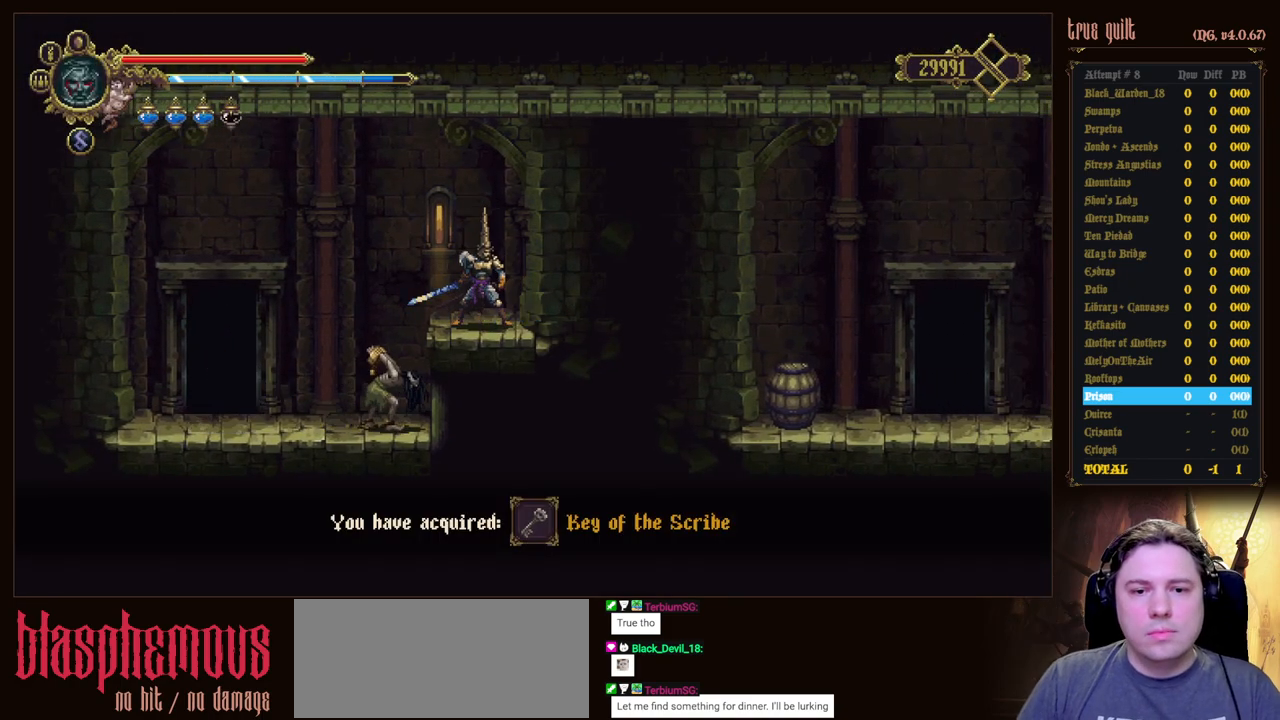
{"keys": ["attack", "down"], "events": [[183, "left", "down"], [233, "jump", "down"], [417, "down", "down"], [467, "attack", "down"], [467, "left", "up"], [500, "jump", "up"]]}
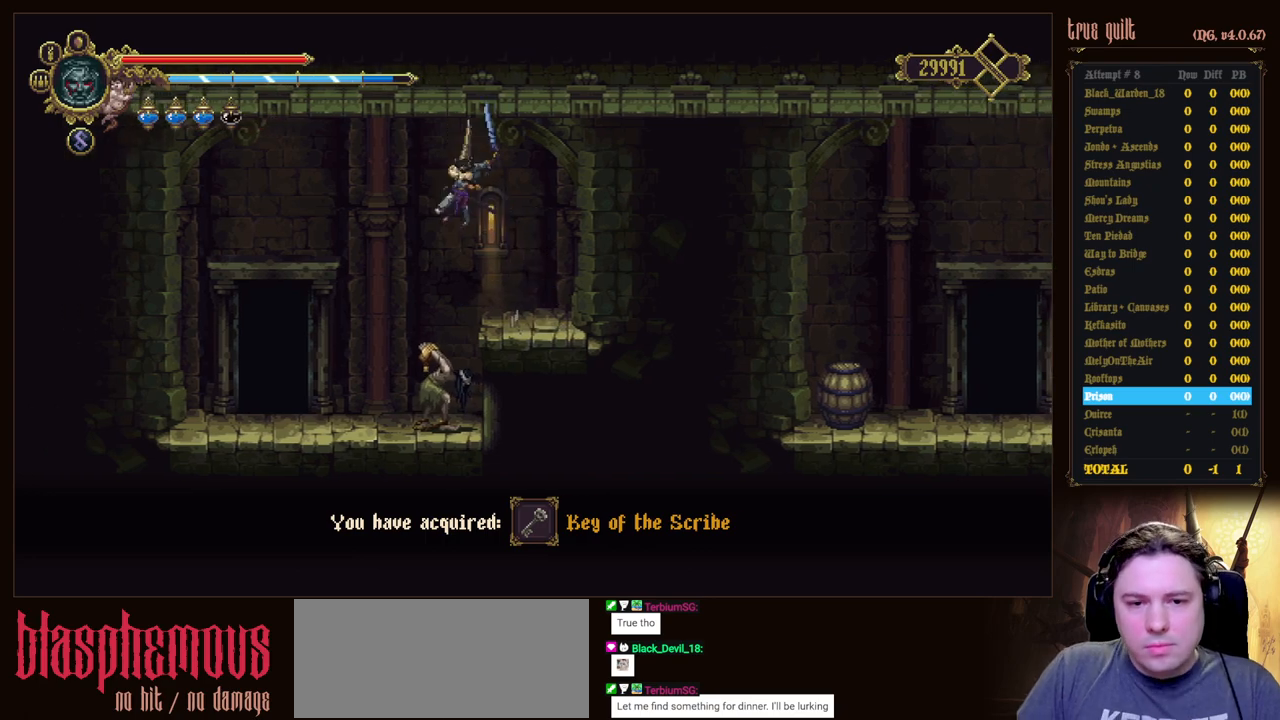
{"keys": ["attack", "down"], "events": []}
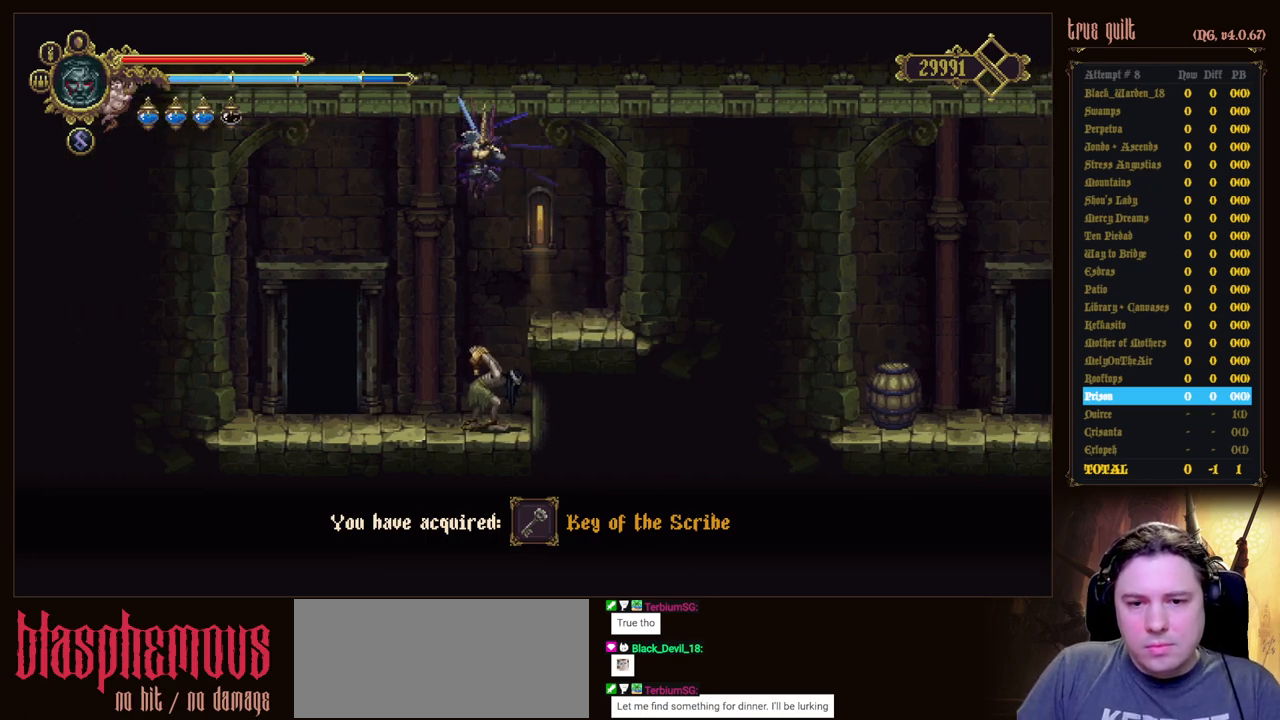
{"keys": ["attack", "down"], "events": []}
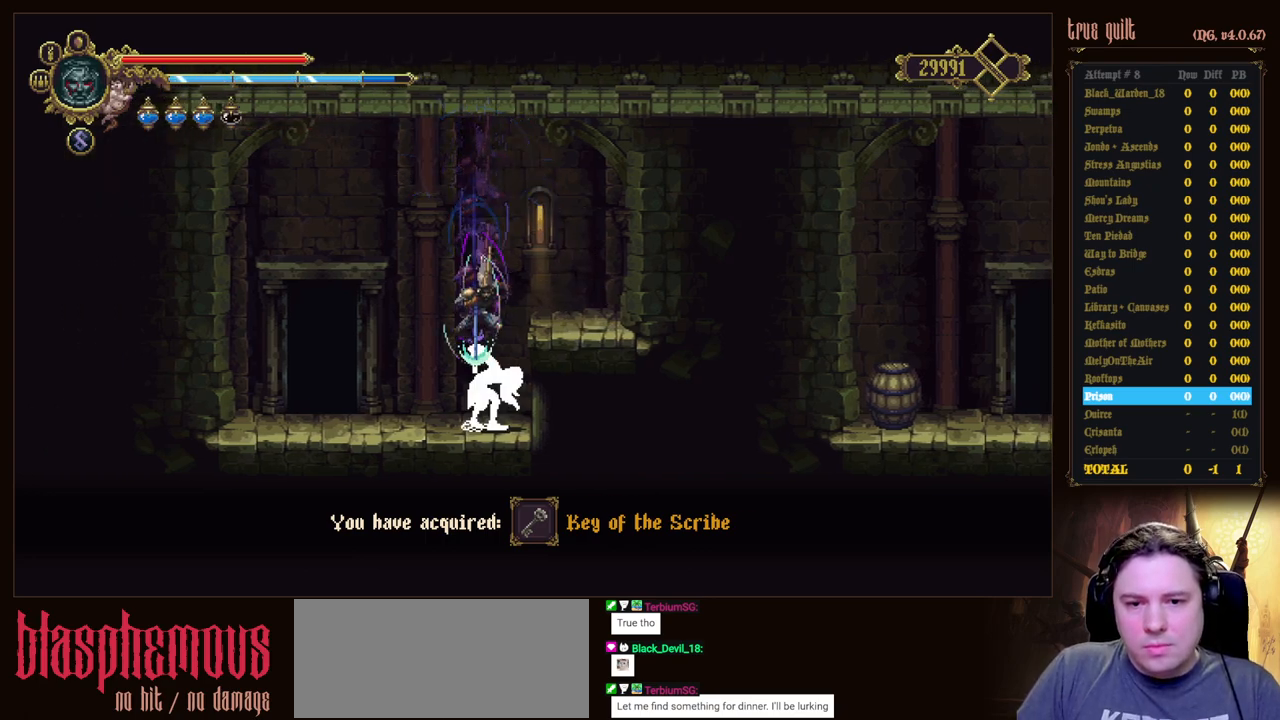
{"keys": ["attack", "down"], "events": []}
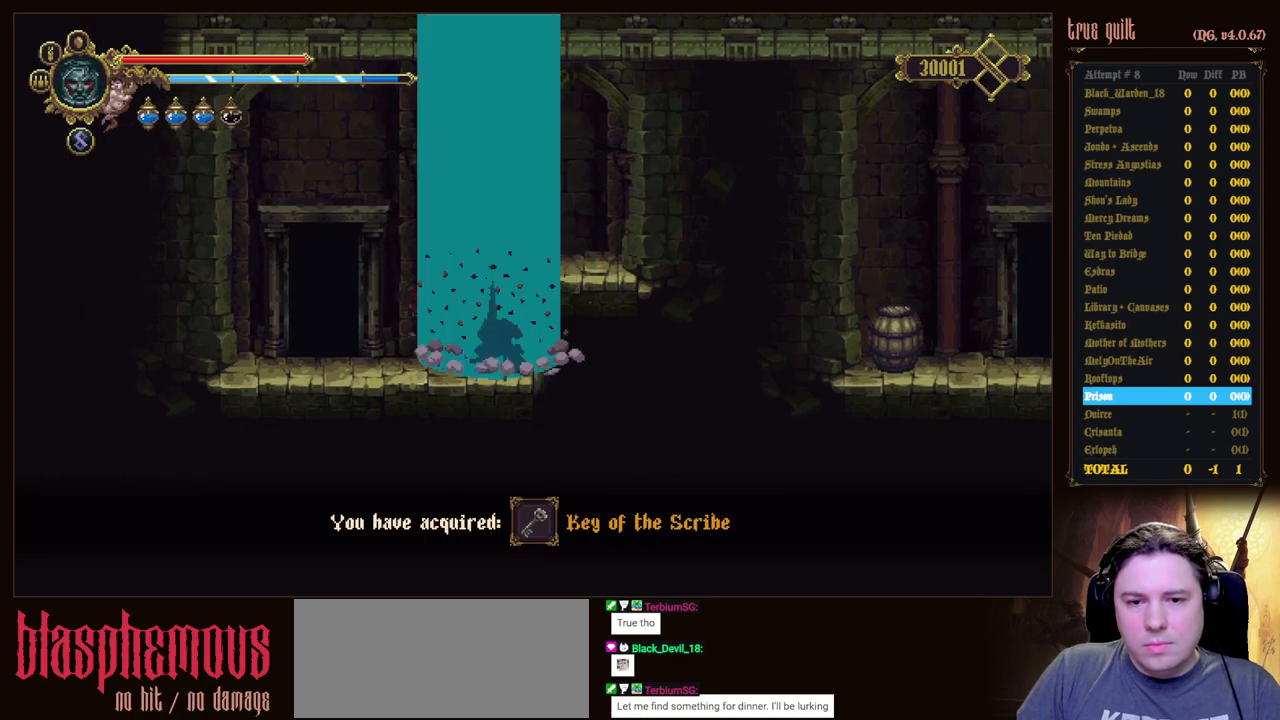
{"keys": ["left"], "events": [[100, "attack", "up"], [100, "down", "up"], [250, "left", "down"]]}
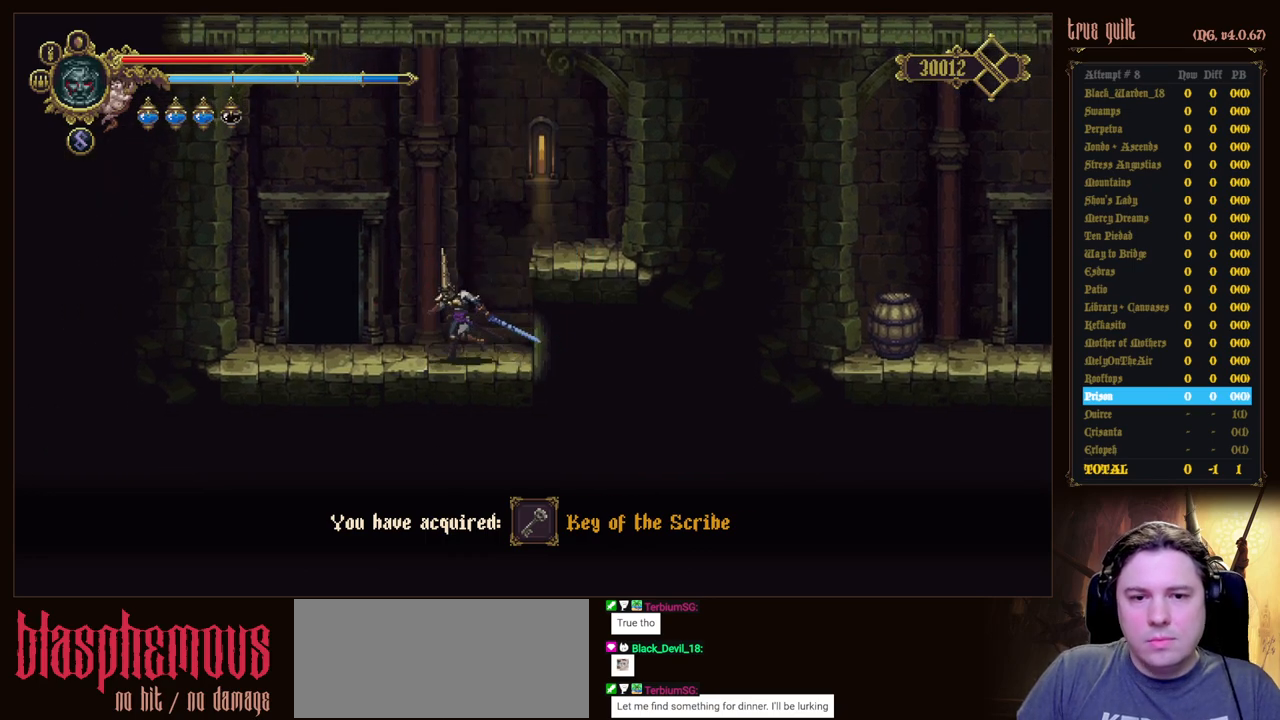
{"keys": ["left"], "events": []}
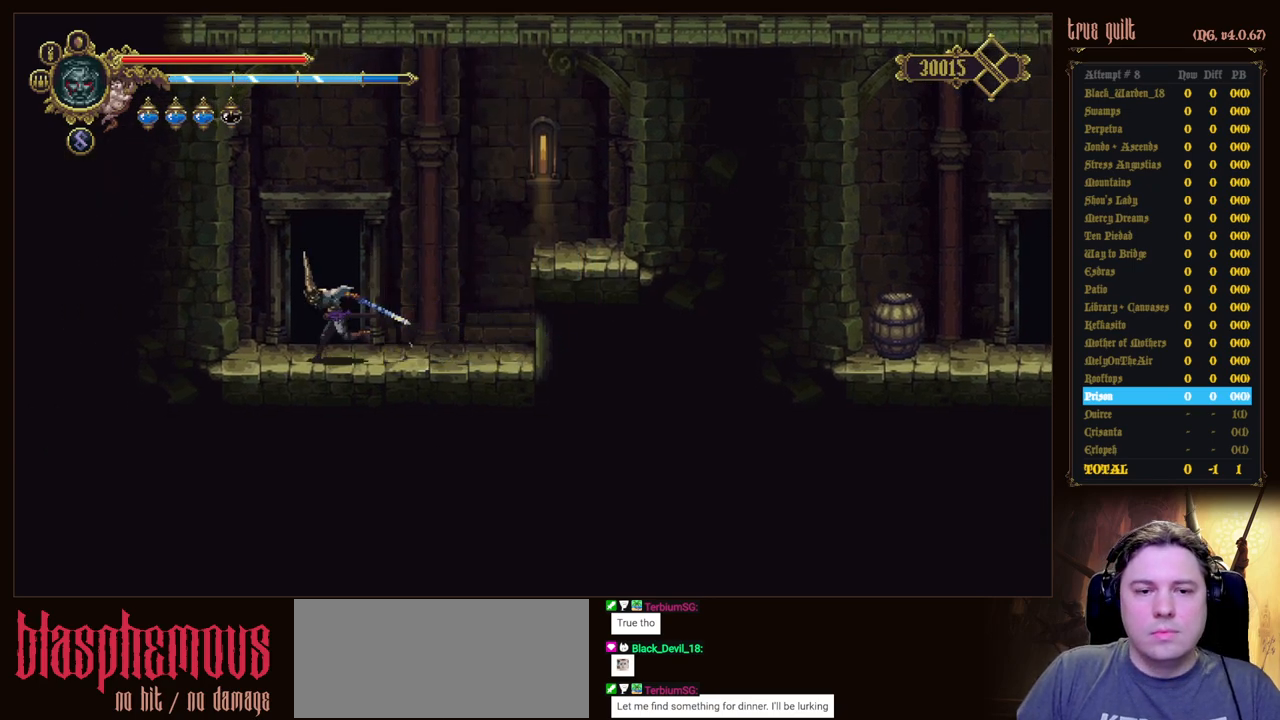
{"keys": [], "events": [[33, "left", "up"], [83, "interact", "down"], [183, "interact", "up"], [267, "interact", "down"], [317, "interact", "up"], [417, "interact", "down"], [500, "interact", "up"]]}